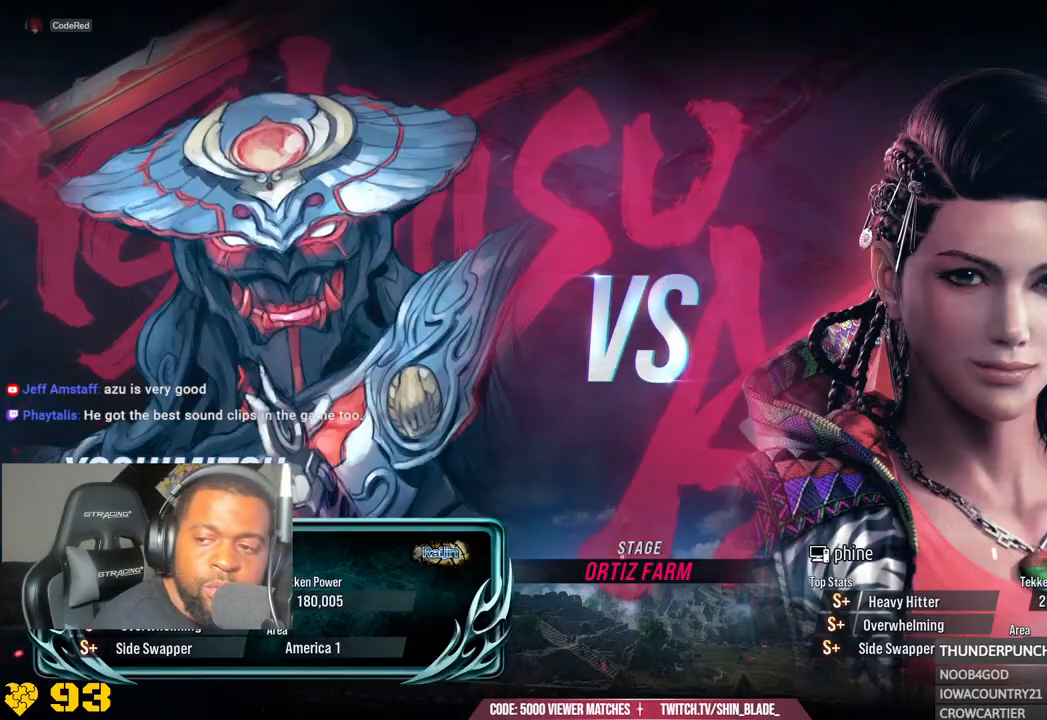
Gameplay with a controller (PlayStation layout); each line is a JSON object with the inputs held at the frame after it (dt_ms = milliseconds from this image to that frame). "events" lists button and stick changes between this image and that frame as [ms after this image, input, new state], when the widget could be followed in between. Not read: L1.
{"dt_ms": 500, "buttons": ["R1"], "left_stick": "down-left", "right_stick": "center", "events": [[400, "left_stick", "down-left"], [500, "R1", "down"]]}
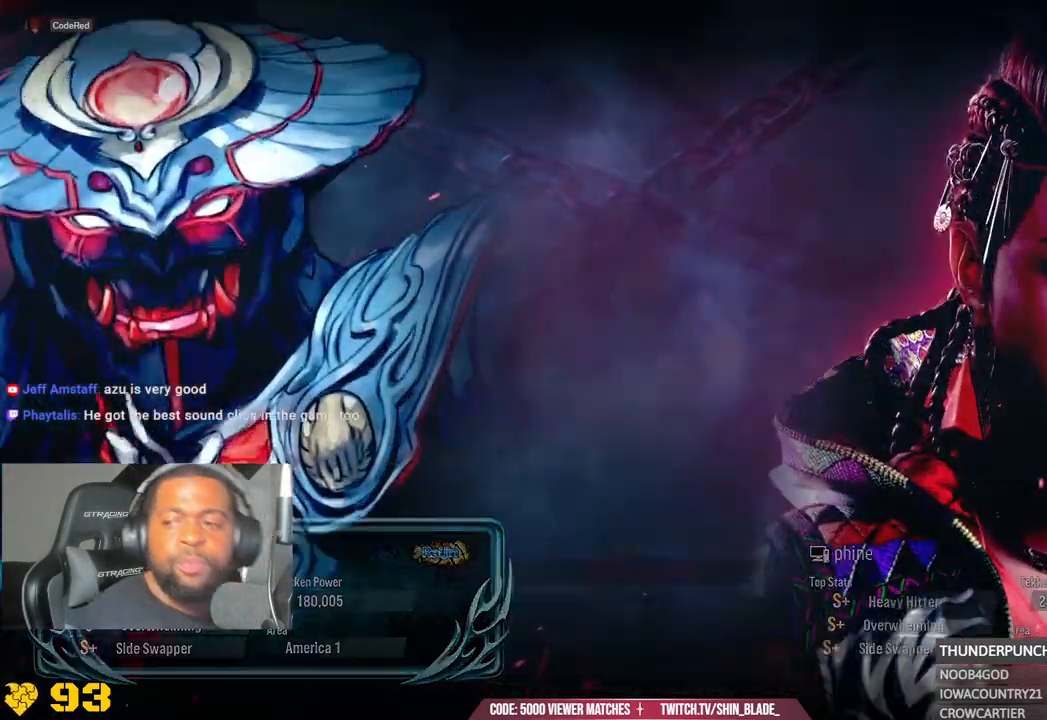
{"dt_ms": 500, "buttons": [], "left_stick": "down", "right_stick": "center", "events": [[17, "R1", "up"], [83, "left_stick", "down"], [250, "left_stick", "down-left"], [500, "left_stick", "down"]]}
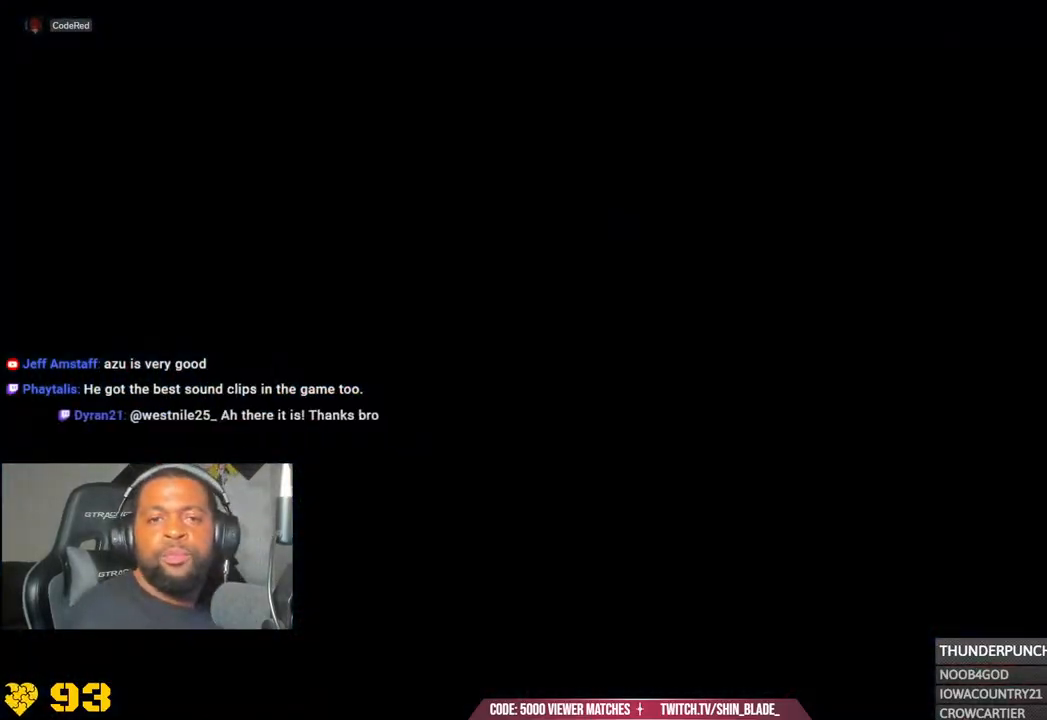
{"dt_ms": 500, "buttons": [], "left_stick": "center", "right_stick": "center", "events": [[400, "left_stick", "center"]]}
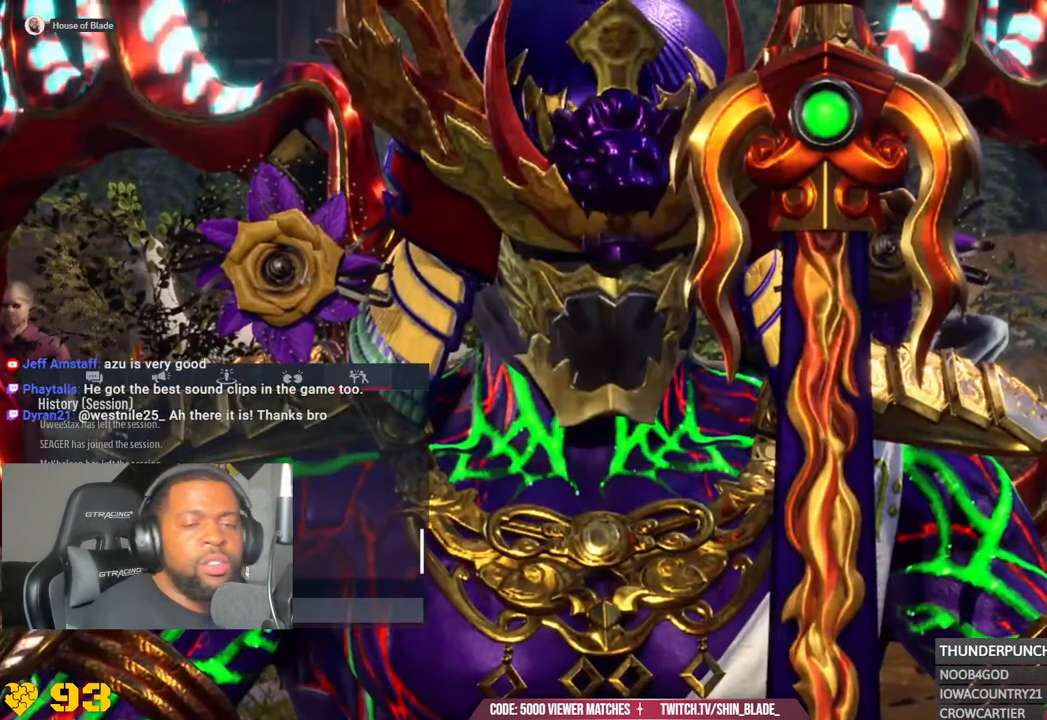
{"dt_ms": 500, "buttons": [], "left_stick": "center", "right_stick": "center", "events": []}
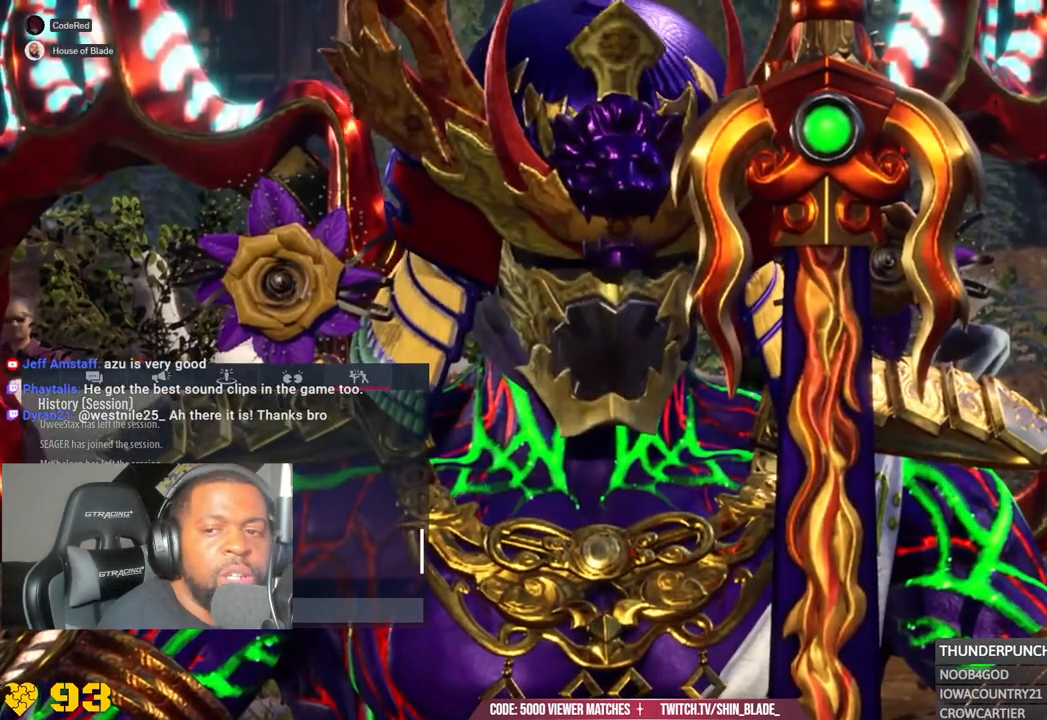
{"dt_ms": 500, "buttons": [], "left_stick": "center", "right_stick": "center", "events": []}
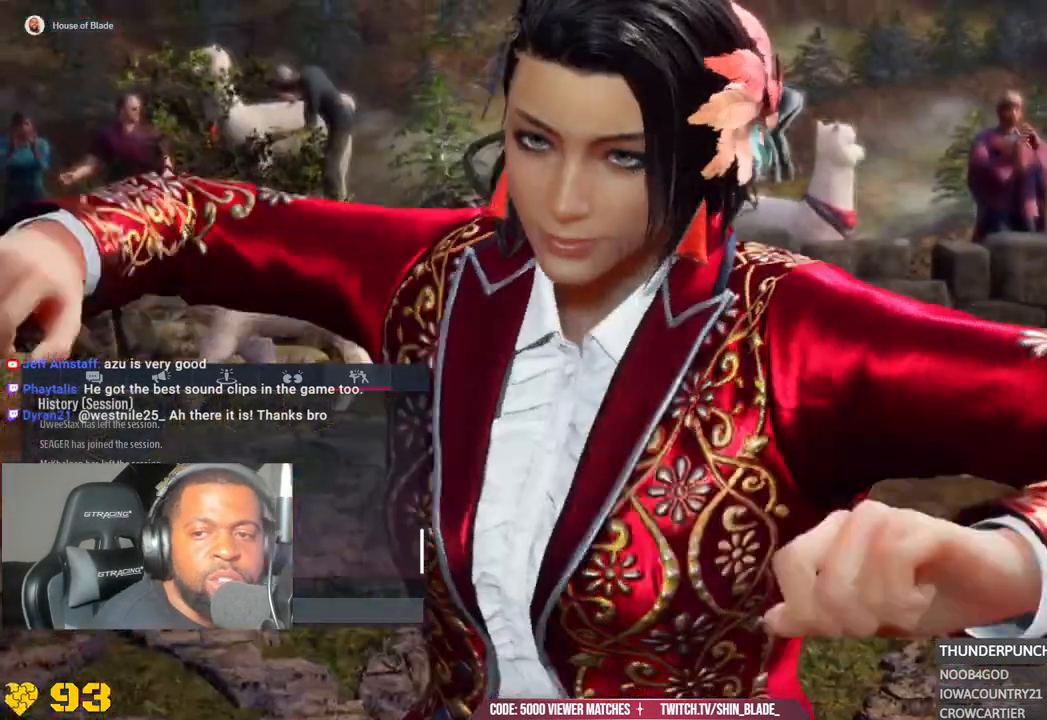
{"dt_ms": 500, "buttons": [], "left_stick": "center", "right_stick": "center", "events": []}
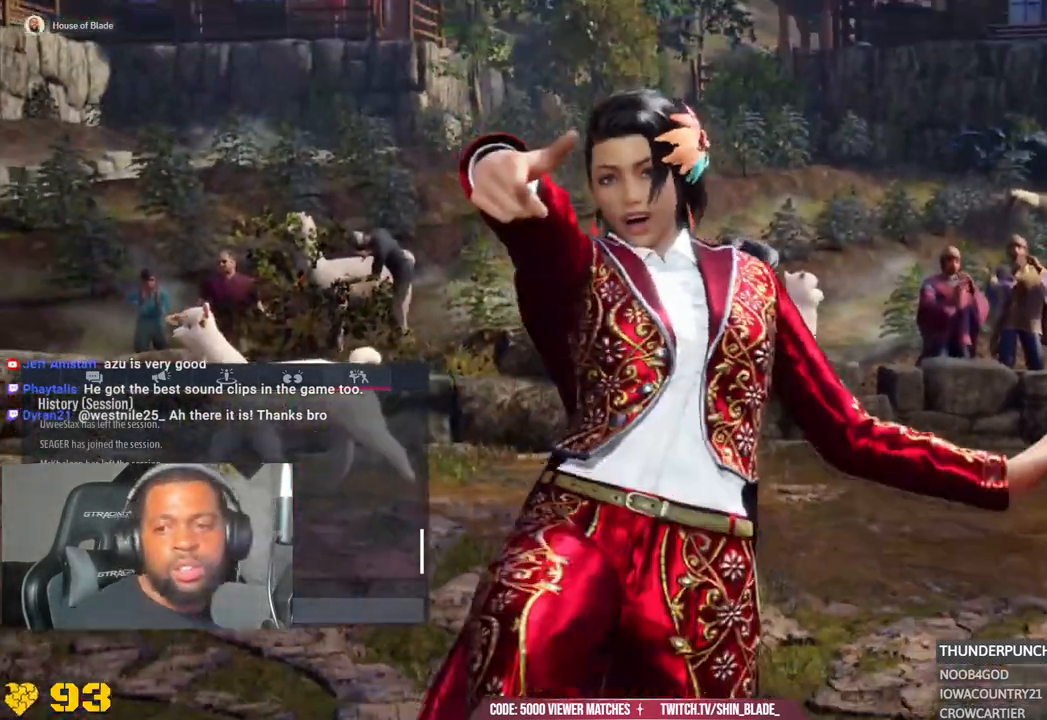
{"dt_ms": 500, "buttons": [], "left_stick": "center", "right_stick": "center", "events": []}
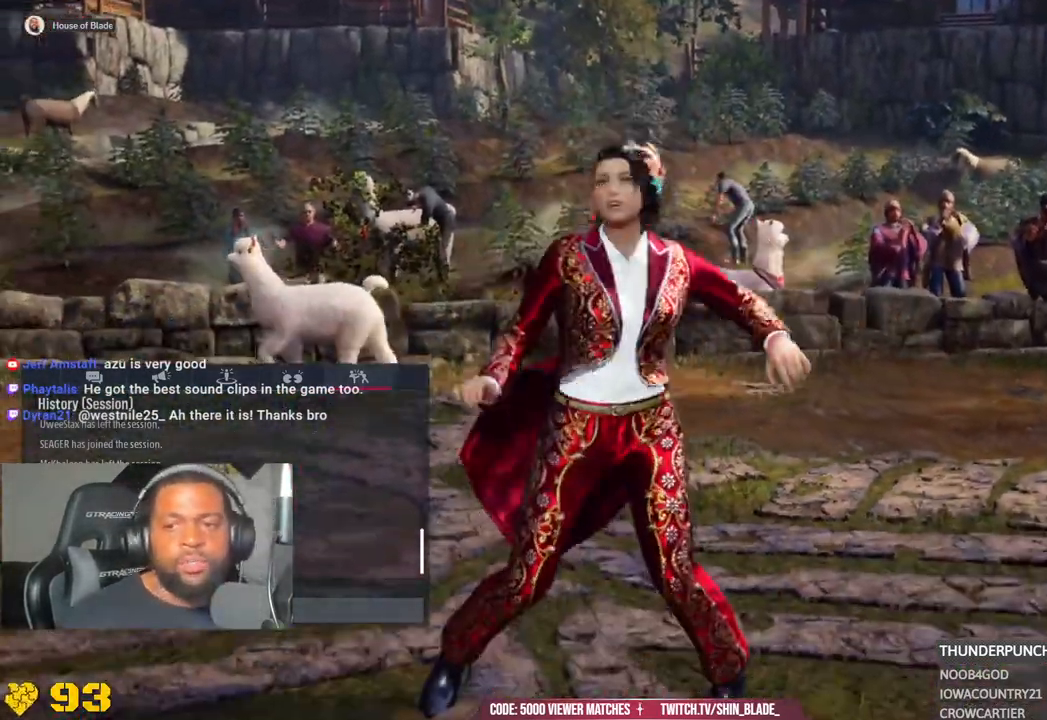
{"dt_ms": 500, "buttons": [], "left_stick": "down-left", "right_stick": "center", "events": [[367, "left_stick", "down-left"]]}
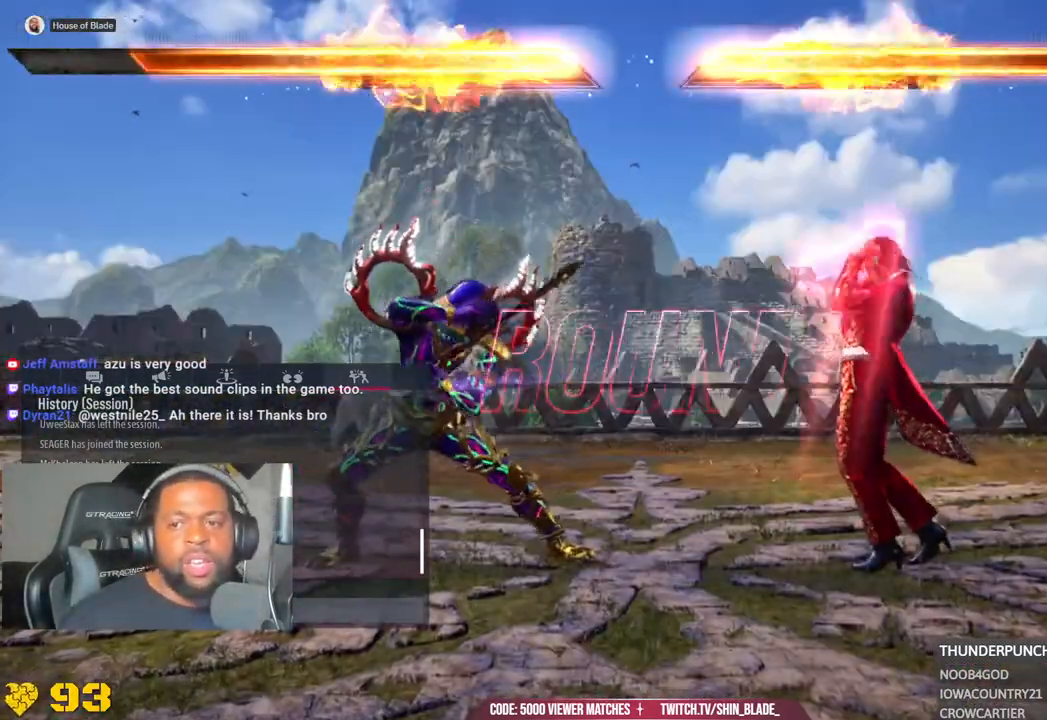
{"dt_ms": 500, "buttons": [], "left_stick": "center", "right_stick": "center", "events": [[33, "left_stick", "center"], [83, "L3", "down"], [300, "L3", "up"]]}
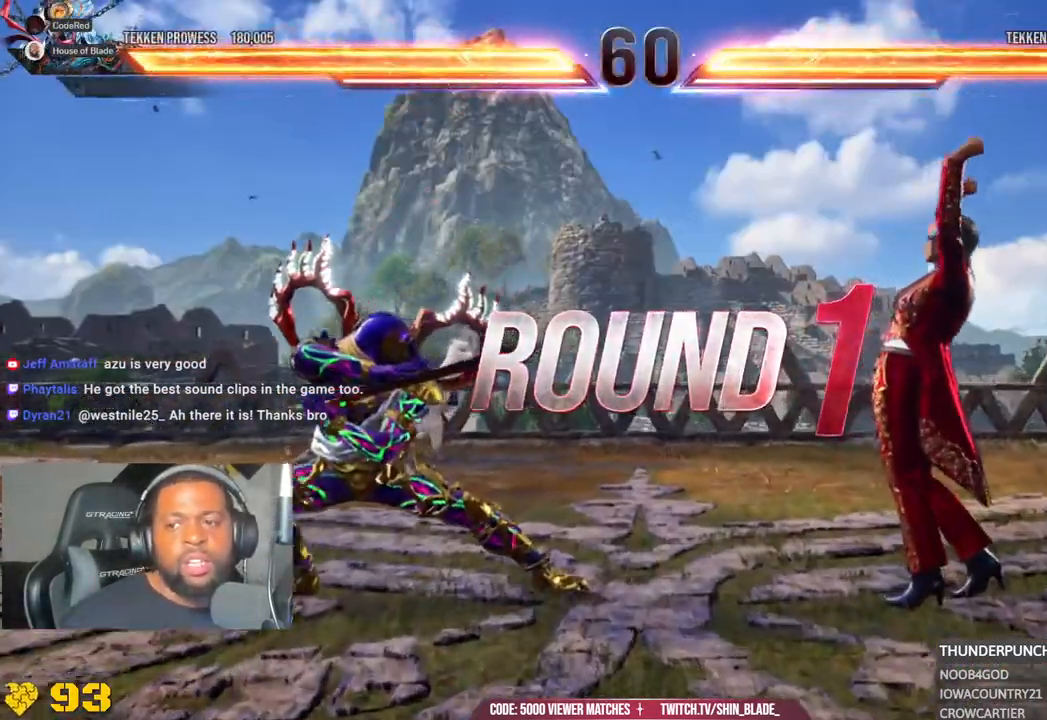
{"dt_ms": 500, "buttons": [], "left_stick": "center", "right_stick": "center", "events": []}
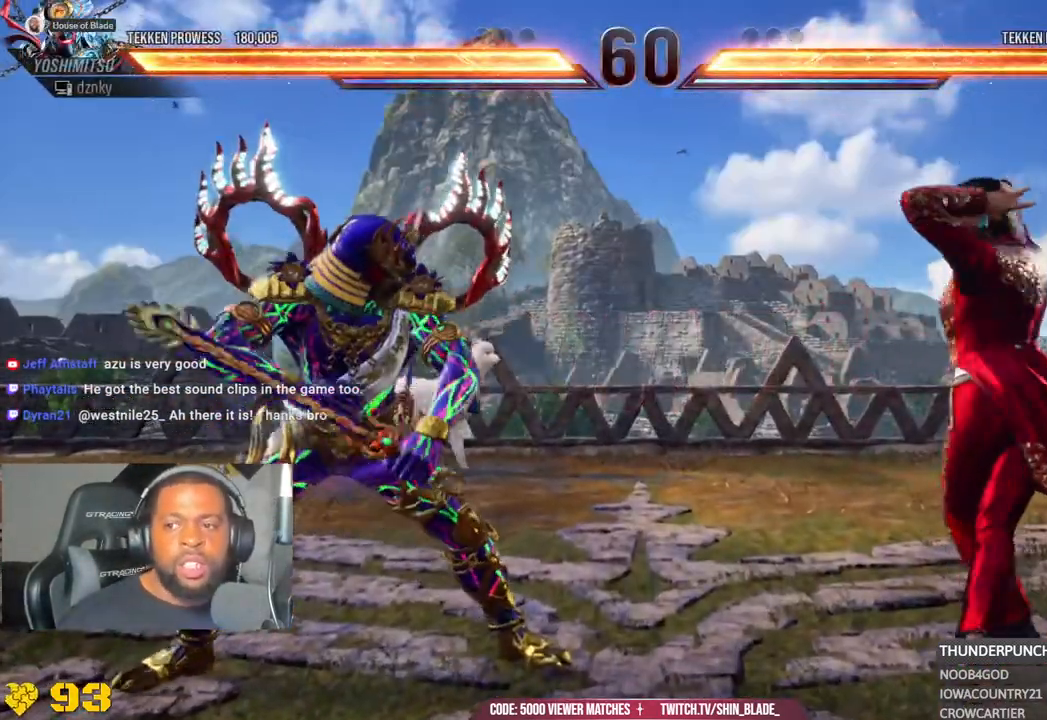
{"dt_ms": 500, "buttons": [], "left_stick": "center", "right_stick": "center", "events": []}
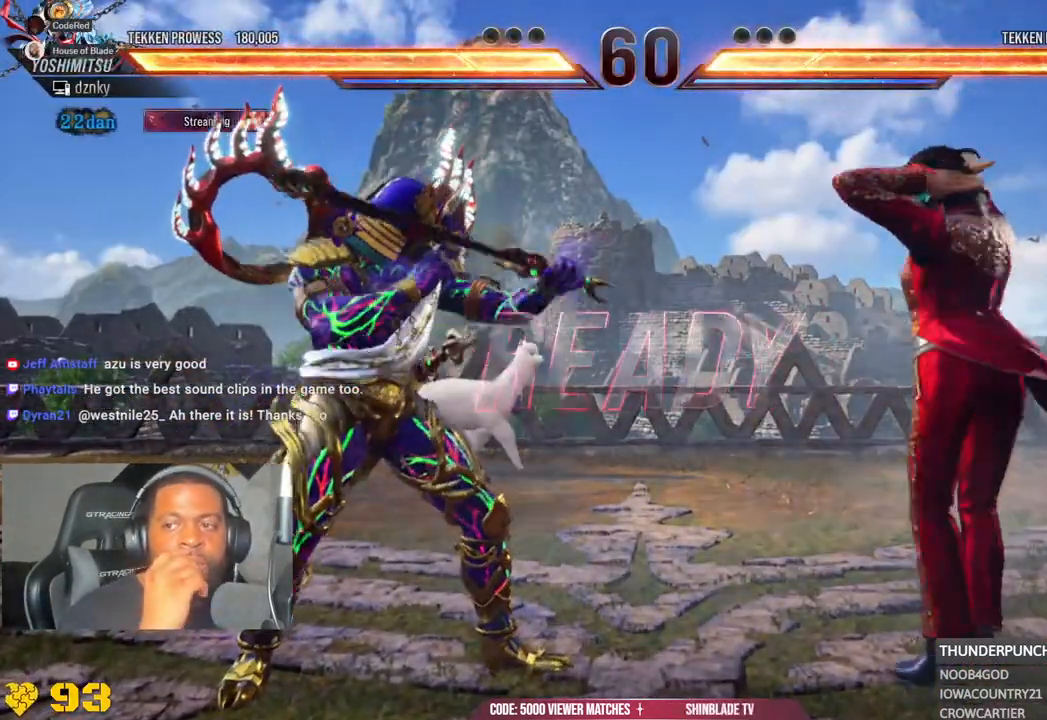
{"dt_ms": 500, "buttons": [], "left_stick": "center", "right_stick": "center", "events": [[350, "R1", "down"], [400, "R1", "up"]]}
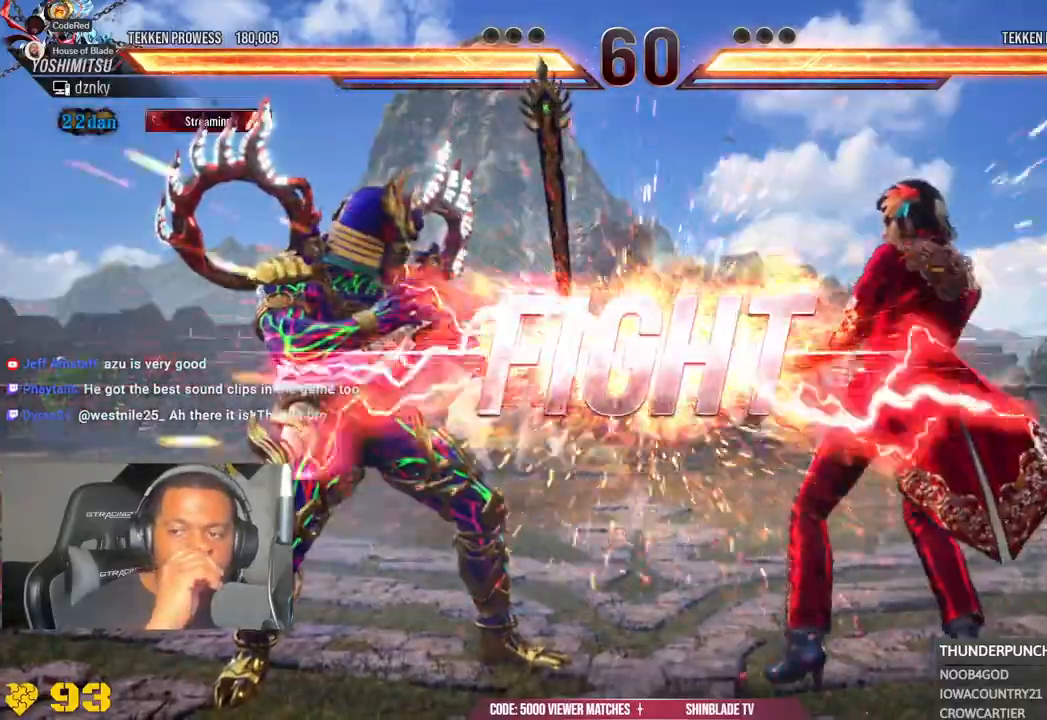
{"dt_ms": 500, "buttons": [], "left_stick": "center", "right_stick": "center", "events": []}
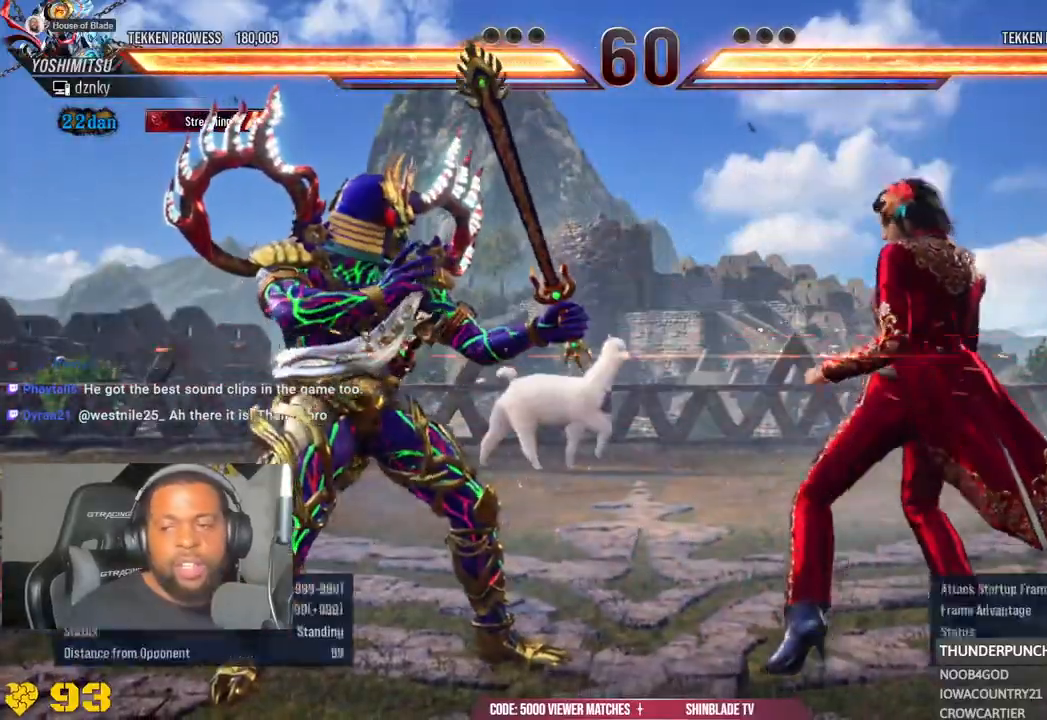
{"dt_ms": 500, "buttons": [], "left_stick": "center", "right_stick": "center", "events": []}
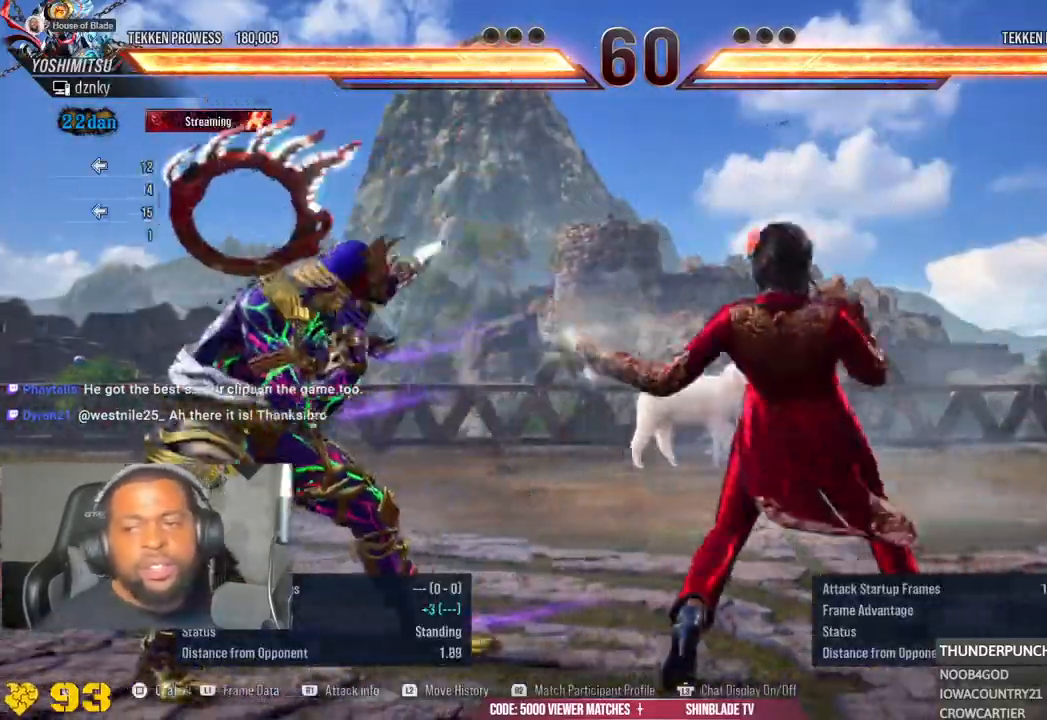
{"dt_ms": 1000, "buttons": [], "left_stick": "center", "right_stick": "center"}
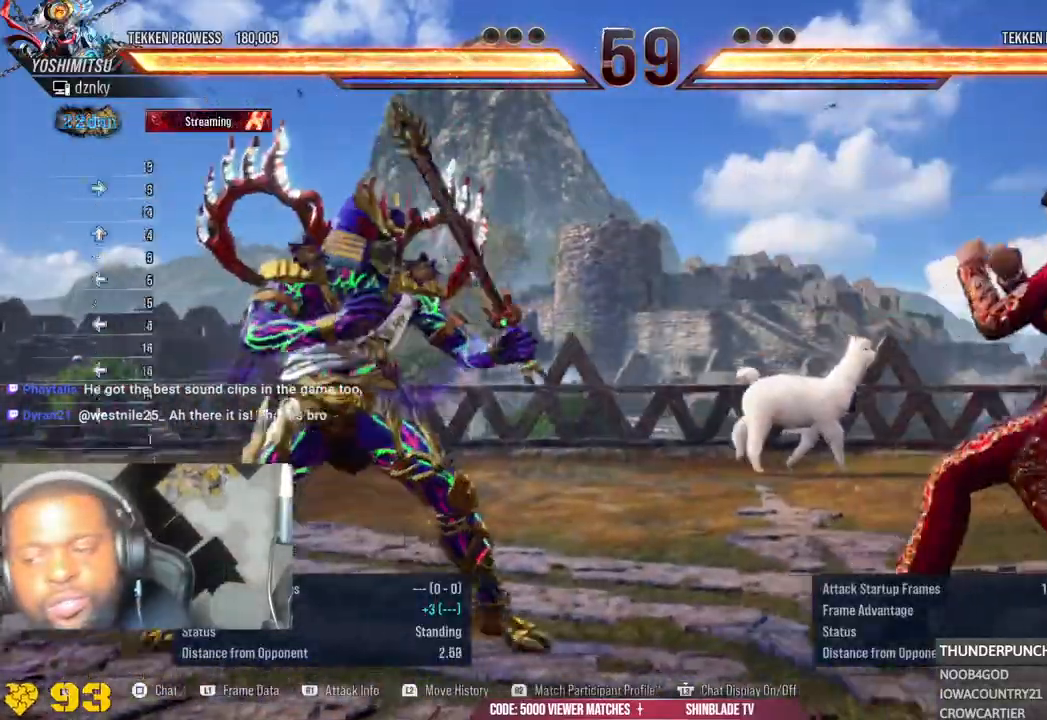
{"dt_ms": 500, "buttons": [], "left_stick": "center", "right_stick": "center", "events": []}
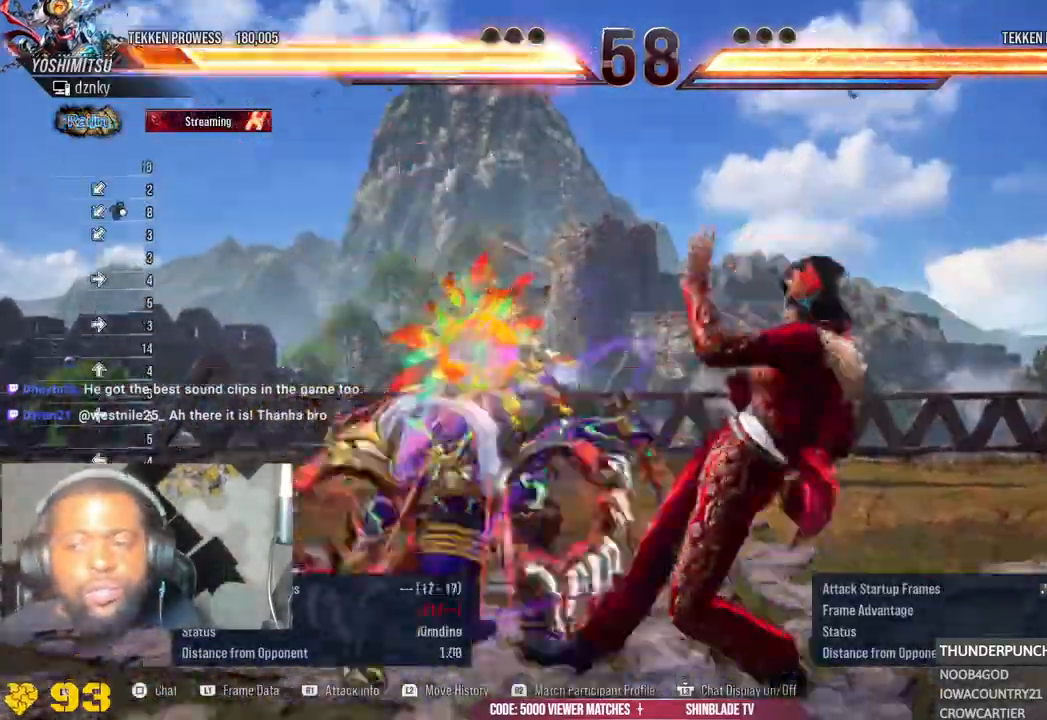
{"dt_ms": 500, "buttons": [], "left_stick": "center", "right_stick": "center", "events": []}
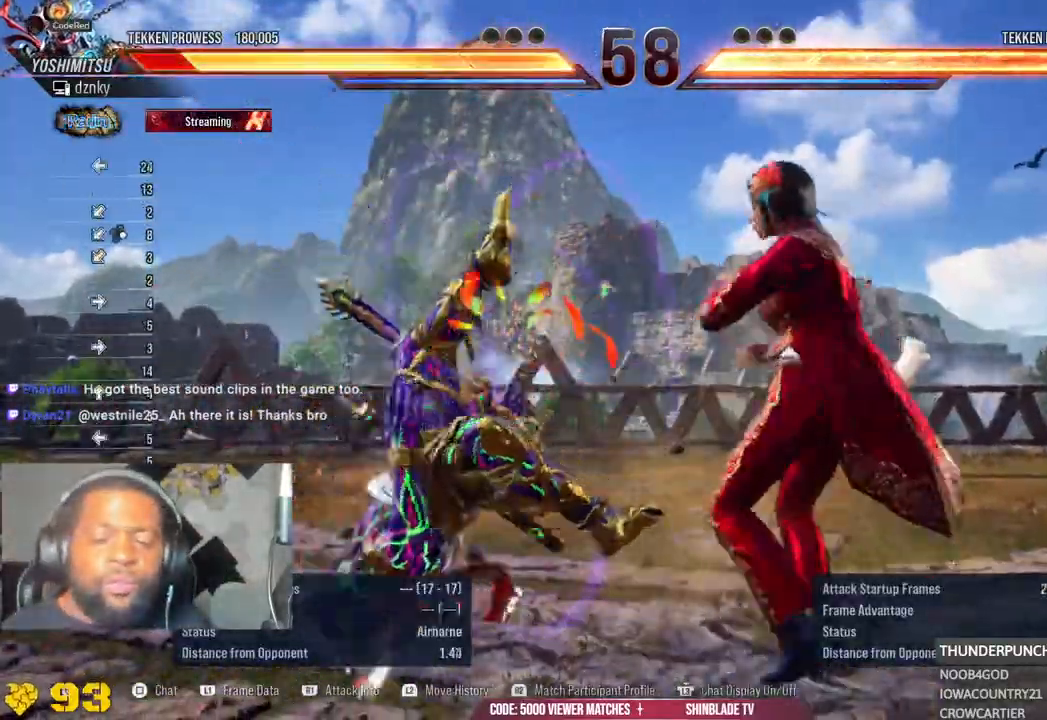
{"dt_ms": 500, "buttons": [], "left_stick": "center", "right_stick": "center", "events": []}